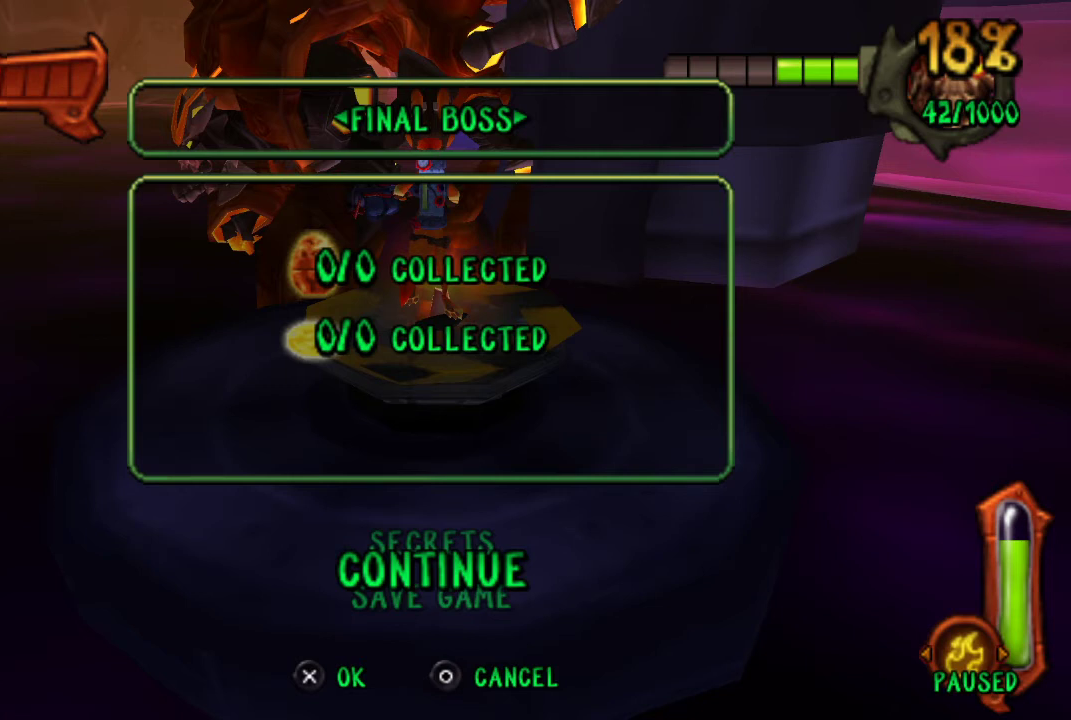
Gameplay with a controller (PlayStation layout); each line is a JSON object with the inputs held at the frame after it. "events" lists button and stick changes between this image and that frame as [ms after this image, input, new state], when the widget could be followed in between. Not read: R1 R2.
{"buttons": [], "left_stick": "up-right", "right_stick": "center", "events": [[267, "left_stick", "up-right"]]}
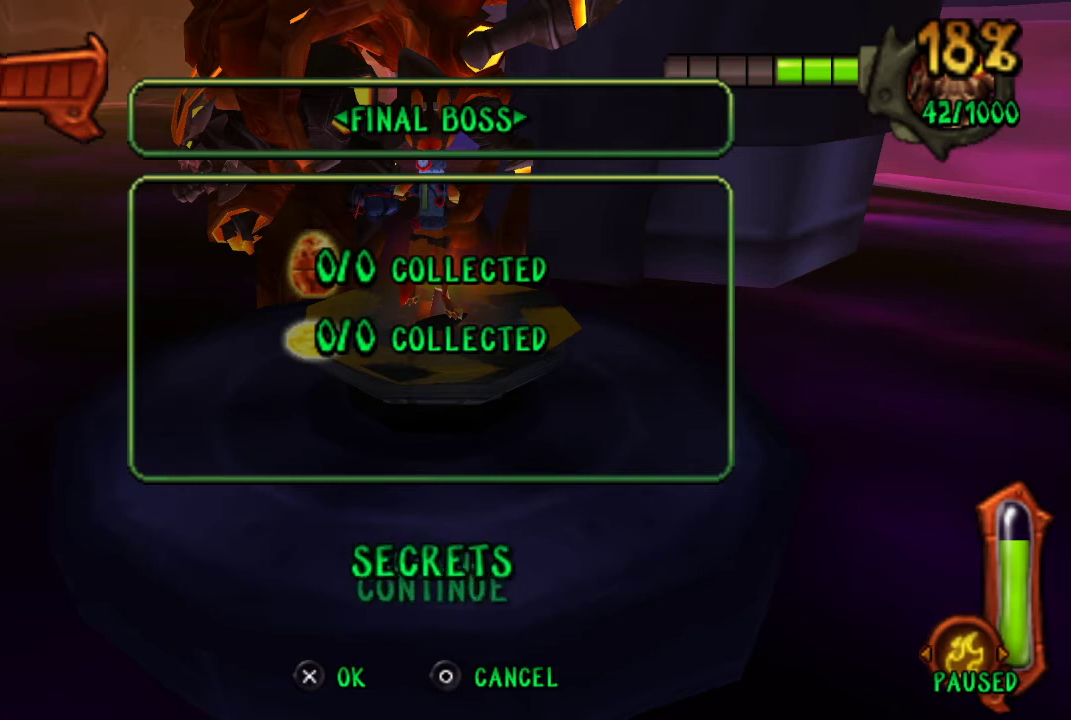
{"buttons": [], "left_stick": "up-right", "right_stick": "center", "events": []}
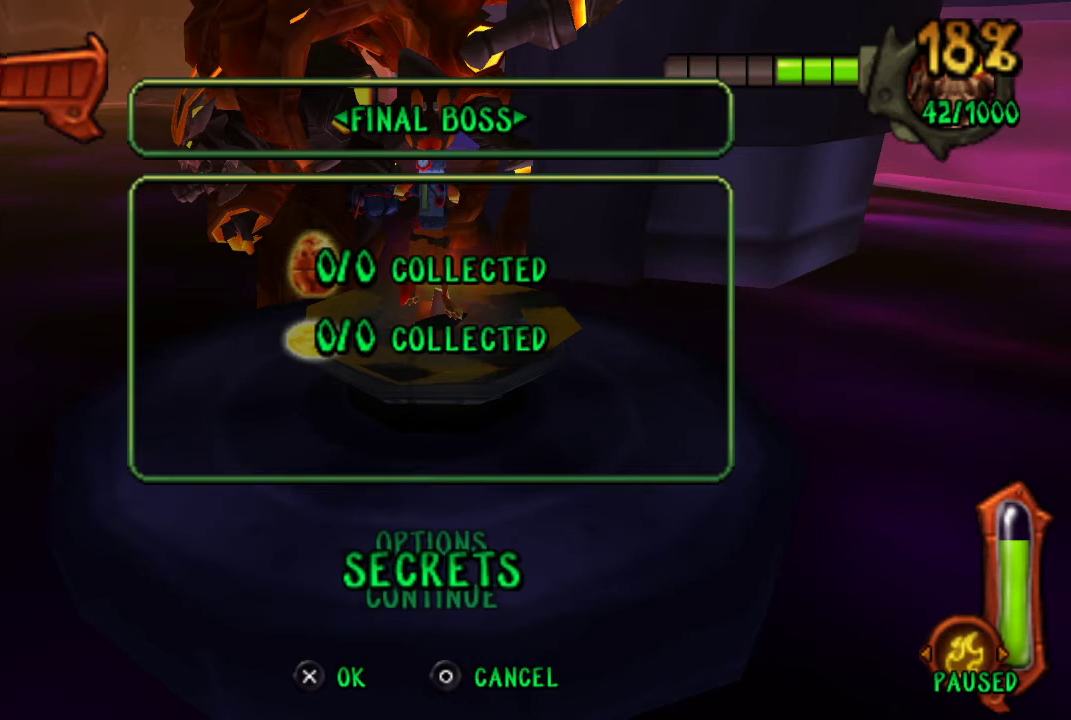
{"buttons": [], "left_stick": "up-right", "right_stick": "center", "events": []}
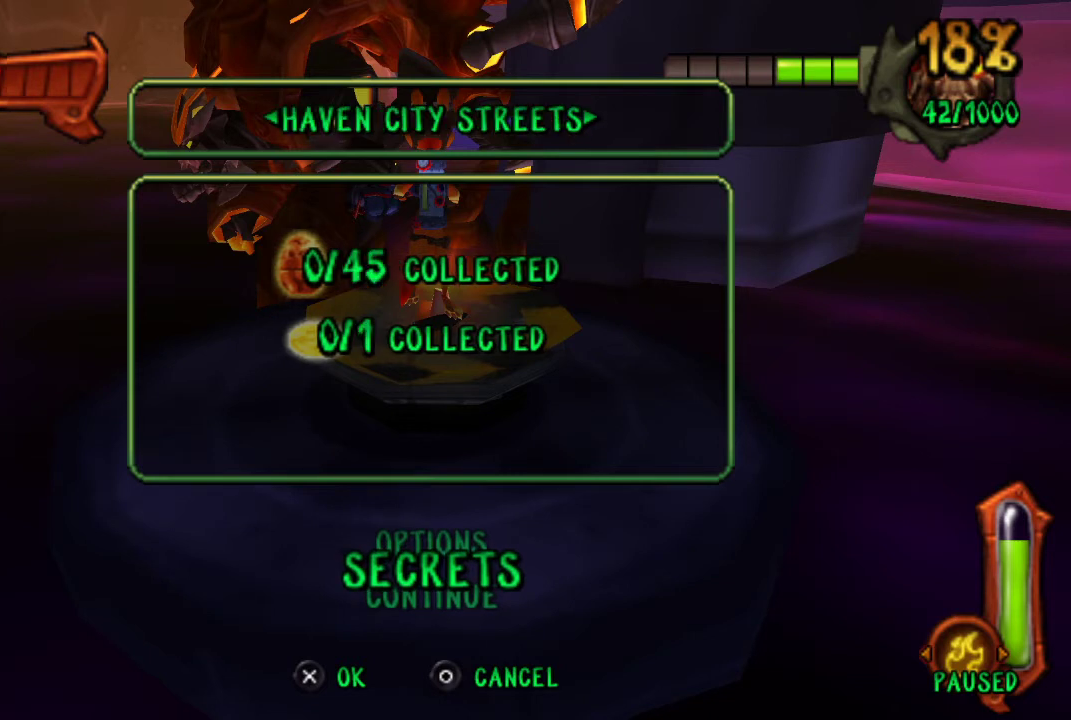
{"buttons": [], "left_stick": "up-right", "right_stick": "center", "events": []}
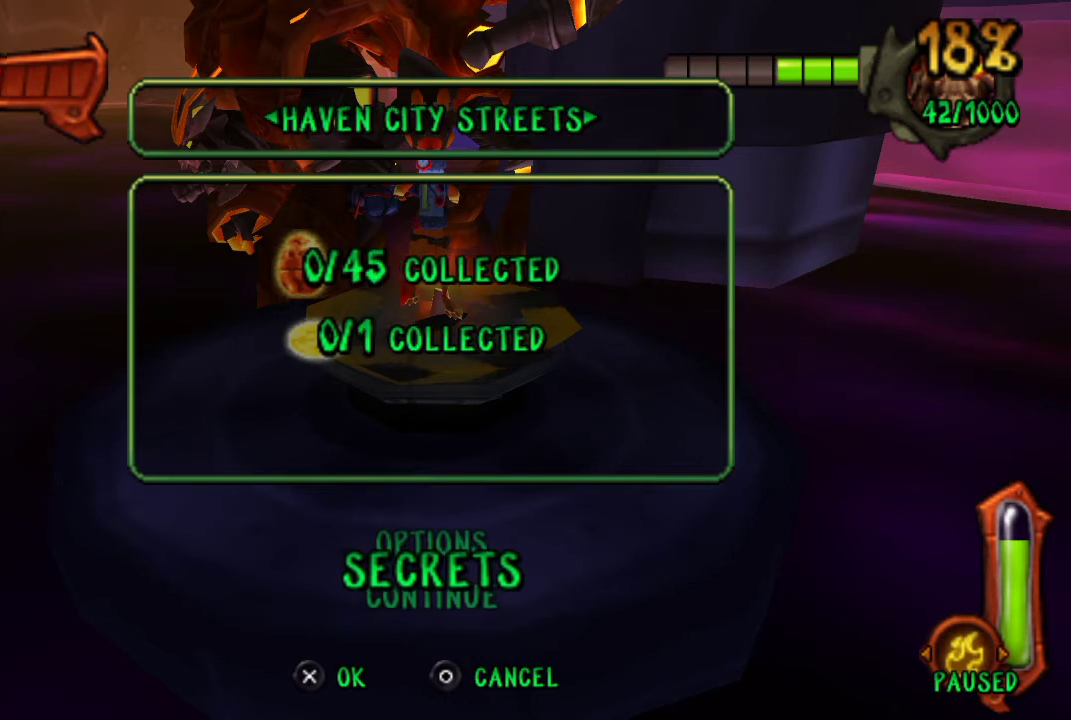
{"buttons": [], "left_stick": "up-right", "right_stick": "center", "events": []}
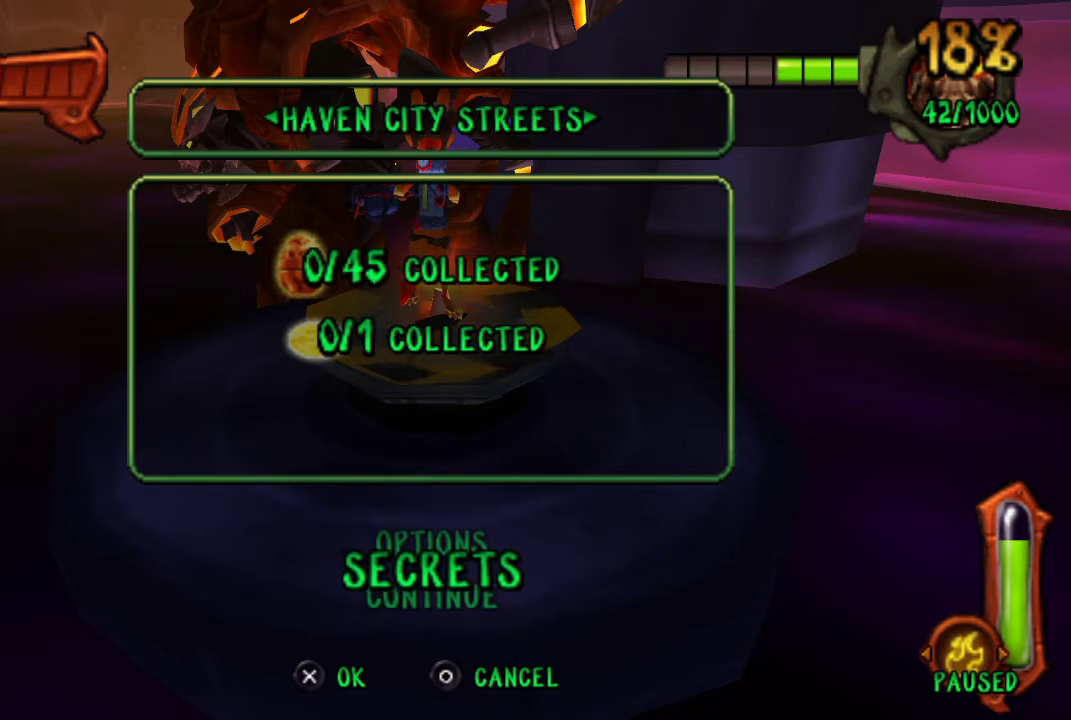
{"buttons": [], "left_stick": "up-right", "right_stick": "center", "events": []}
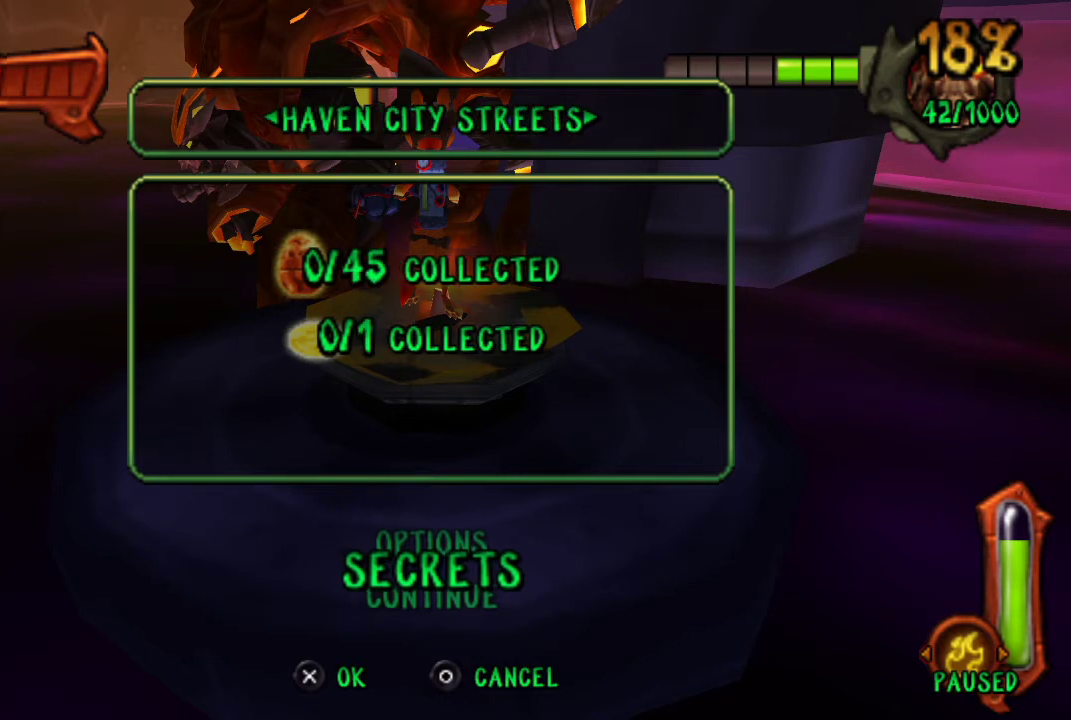
{"buttons": [], "left_stick": "up-right", "right_stick": "center", "events": []}
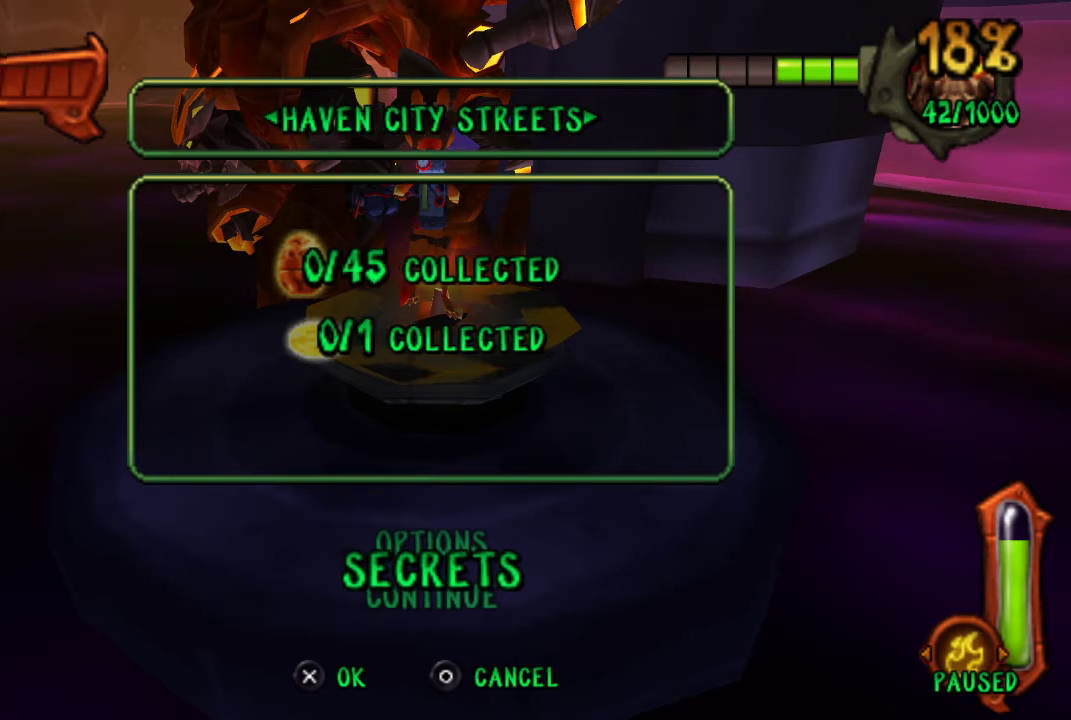
{"buttons": [], "left_stick": "up-right", "right_stick": "center", "events": []}
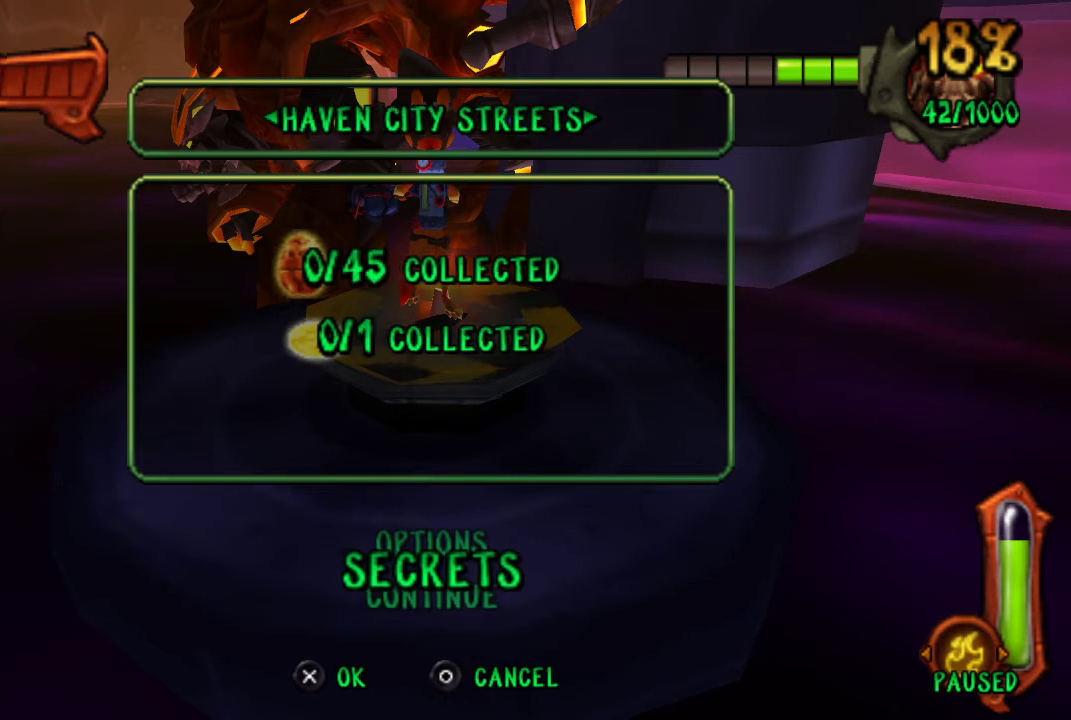
{"buttons": [], "left_stick": "up-right", "right_stick": "center", "events": []}
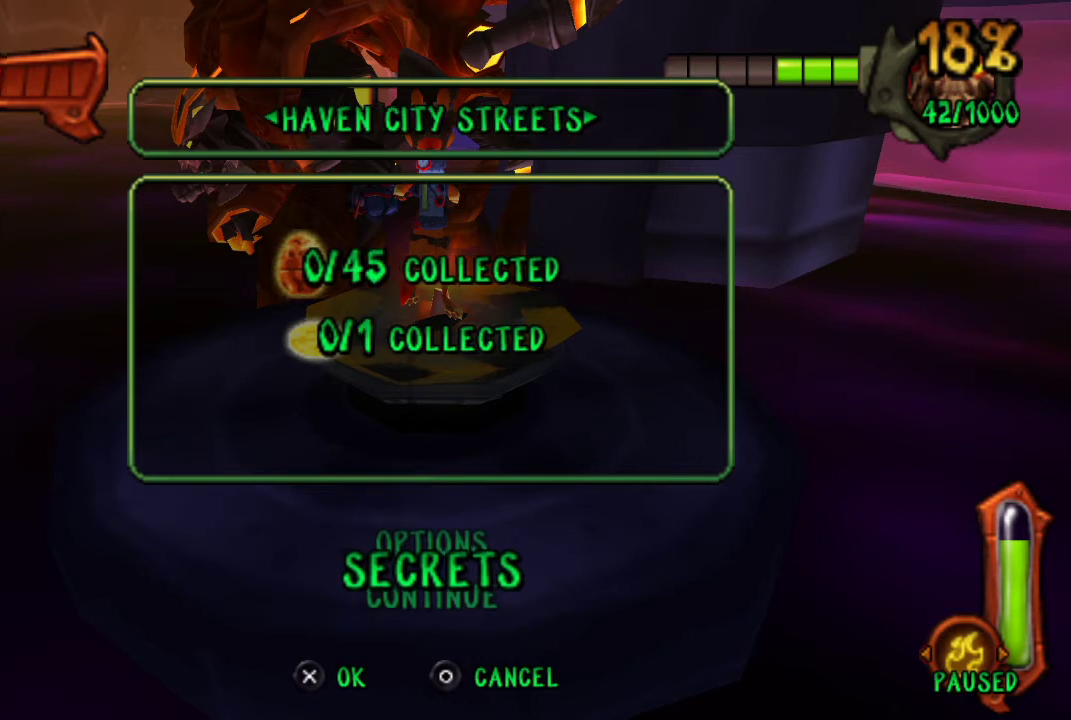
{"buttons": [], "left_stick": "up-right", "right_stick": "center", "events": []}
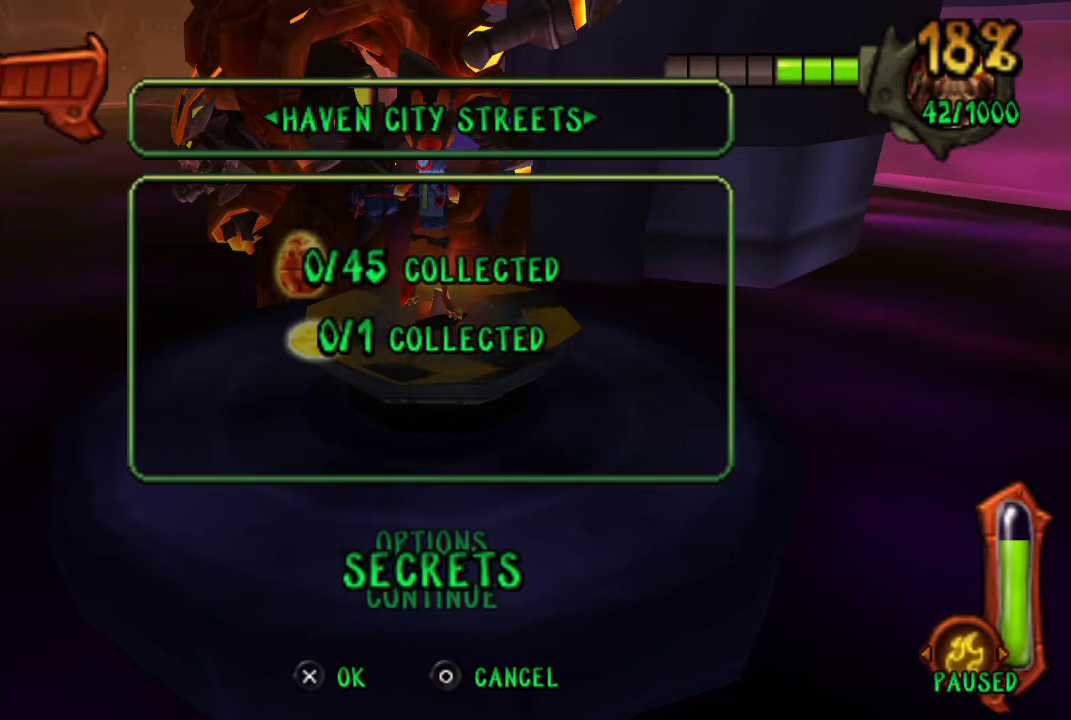
{"buttons": [], "left_stick": "up-right", "right_stick": "center", "events": []}
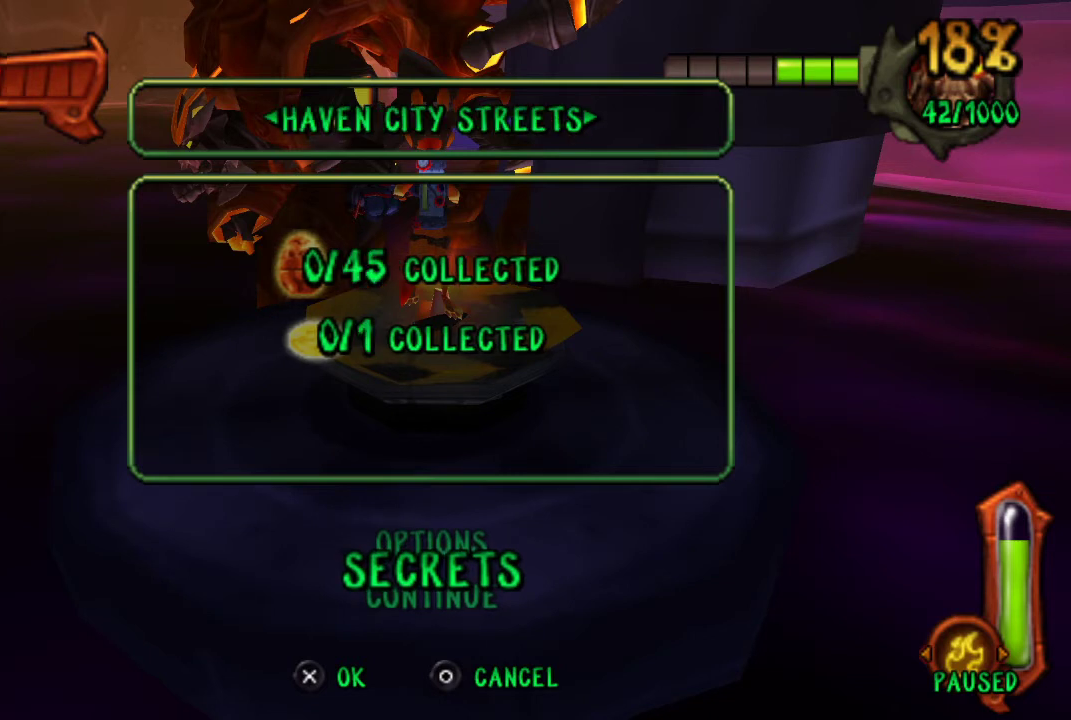
{"buttons": [], "left_stick": "center", "right_stick": "center", "events": [[200, "left_stick", "center"]]}